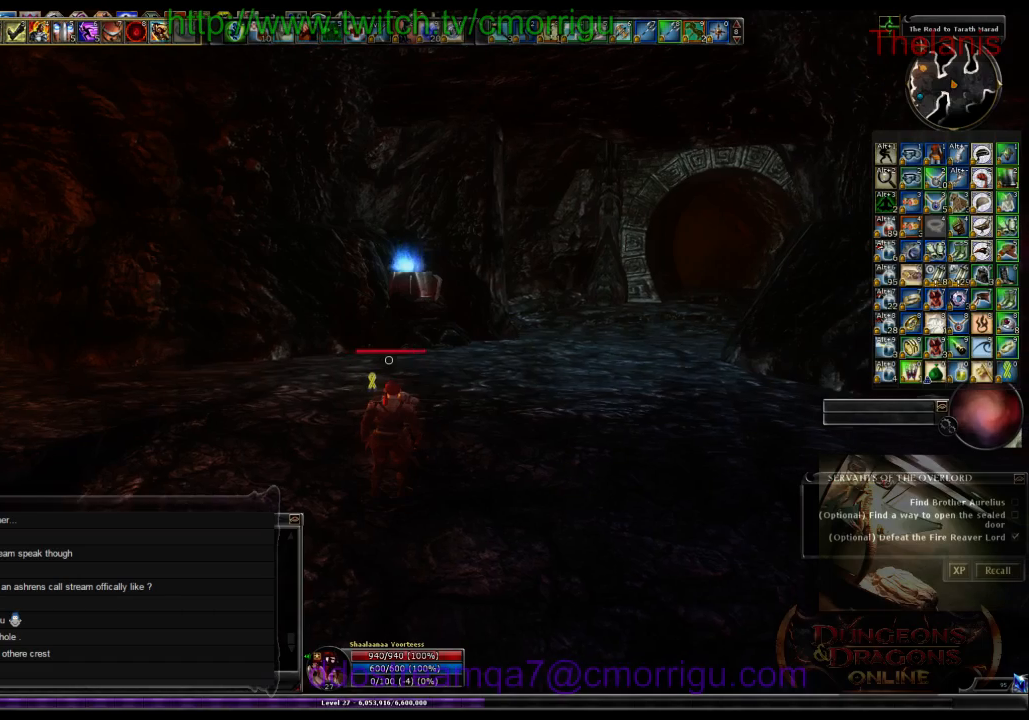
Gameplay with keyboard; each line is a JSON object with the keys held at the frame after it. "events" lists presses ("down") and releases ("up") of ".", "/", "0", "1", "2", "3", "4", "5", "6", "7", "8", "9", "a", "b", "backslash", "backspace", "c", "caps_lock", "comma", "ctrl_l", "ctrl_r", "d", "e", "equals", "escape", "f", "f1", "f10", "f11", "f12", "f2", "f3", "f4", "f5", "f6", "f7", "f8", "f9", "g", "h", "i", "j", "k", "l", "lbracket", "m", "minus", "n", "o", "p", "q", "quote", "r", "rbracket", "return", "s", "semicolon", "shift_l", "shift_r", "space", "t", "tab", "tilde", "u", "v", "w", "x", "y" and "z" between this image and that frame as [ms after this image, input, new state], when the widget could be followed in between. No other keys are recorded. Mouse input is not recorded.
{"keys": ["w"], "events": [[34, "d", "down"], [200, "w", "down"], [367, "d", "up"]]}
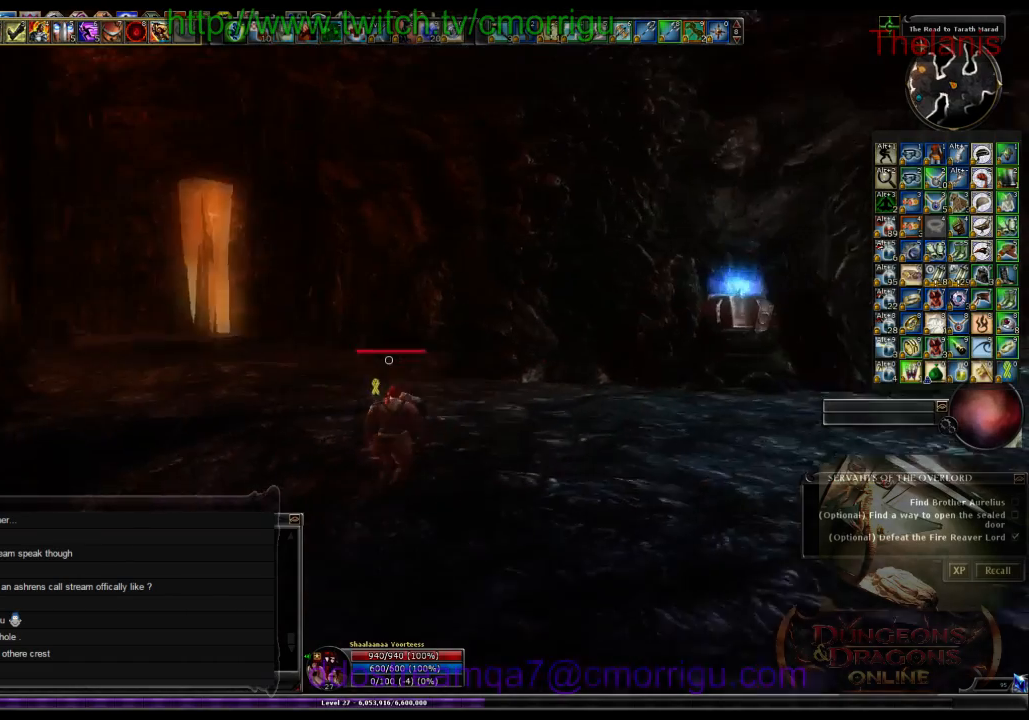
{"keys": [], "events": [[34, "w", "up"]]}
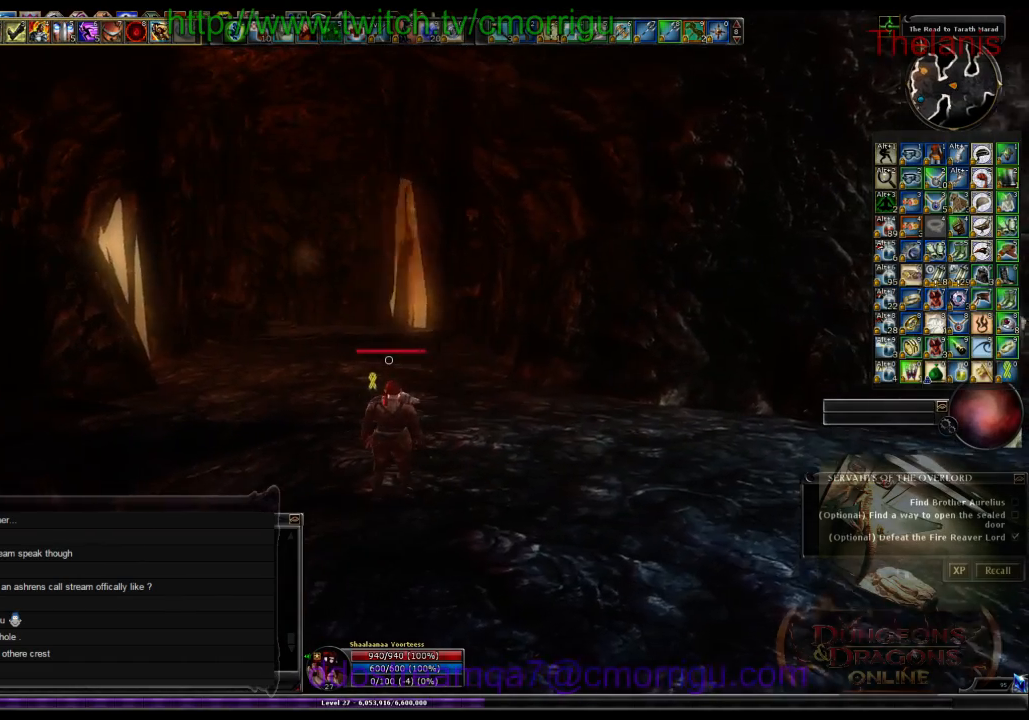
{"keys": [], "events": []}
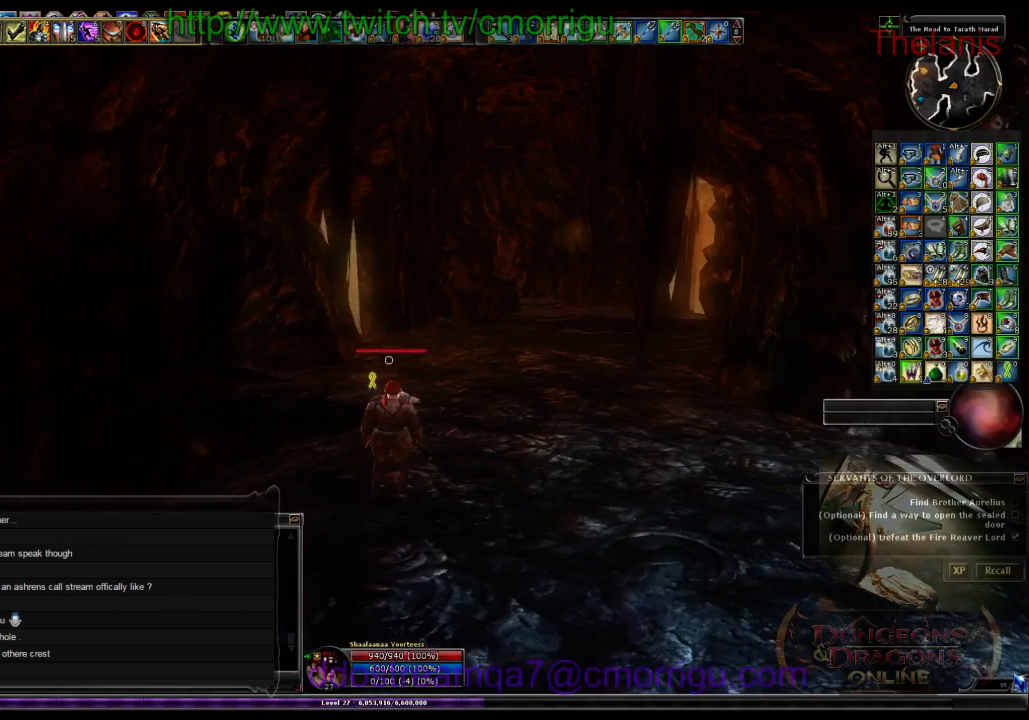
{"keys": ["w"], "events": [[467, "w", "down"]]}
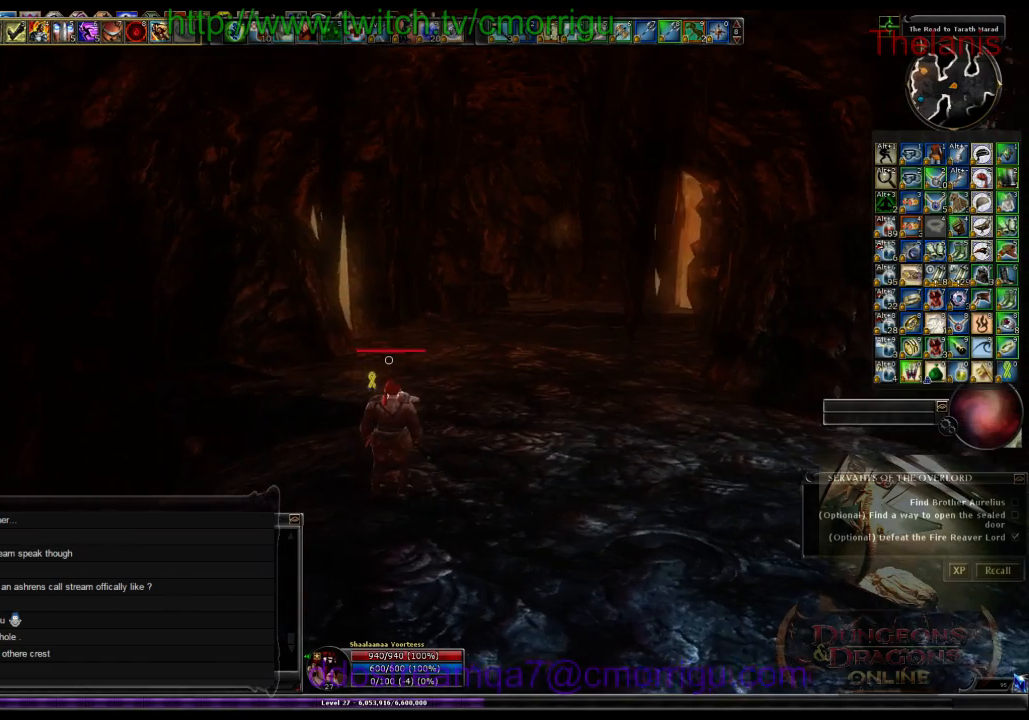
{"keys": ["w"], "events": []}
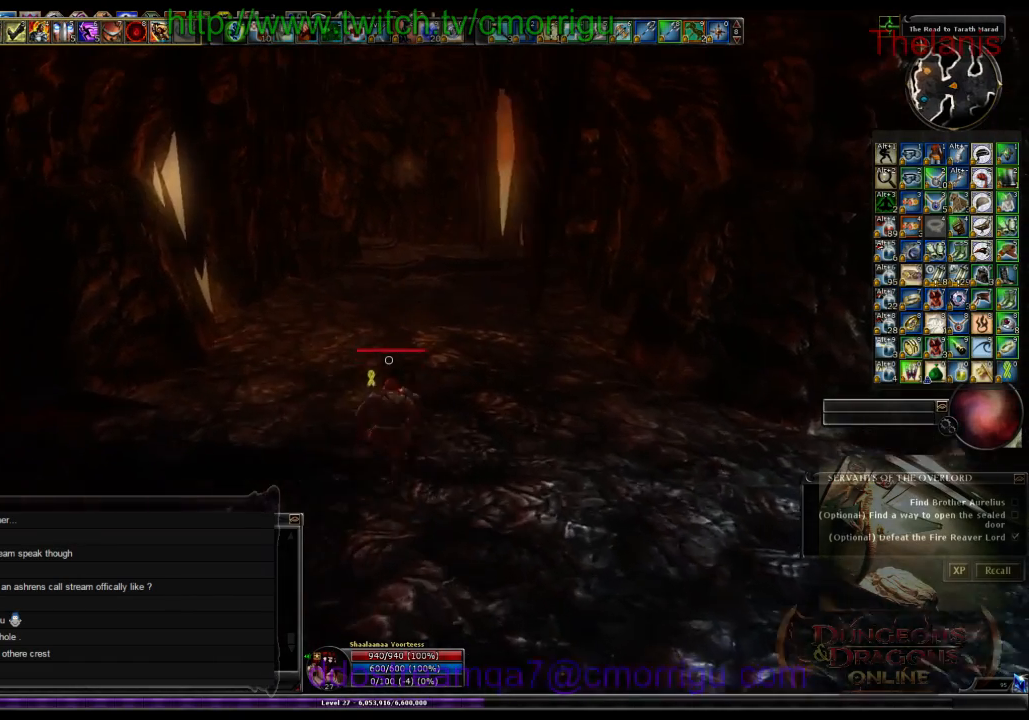
{"keys": ["w"], "events": []}
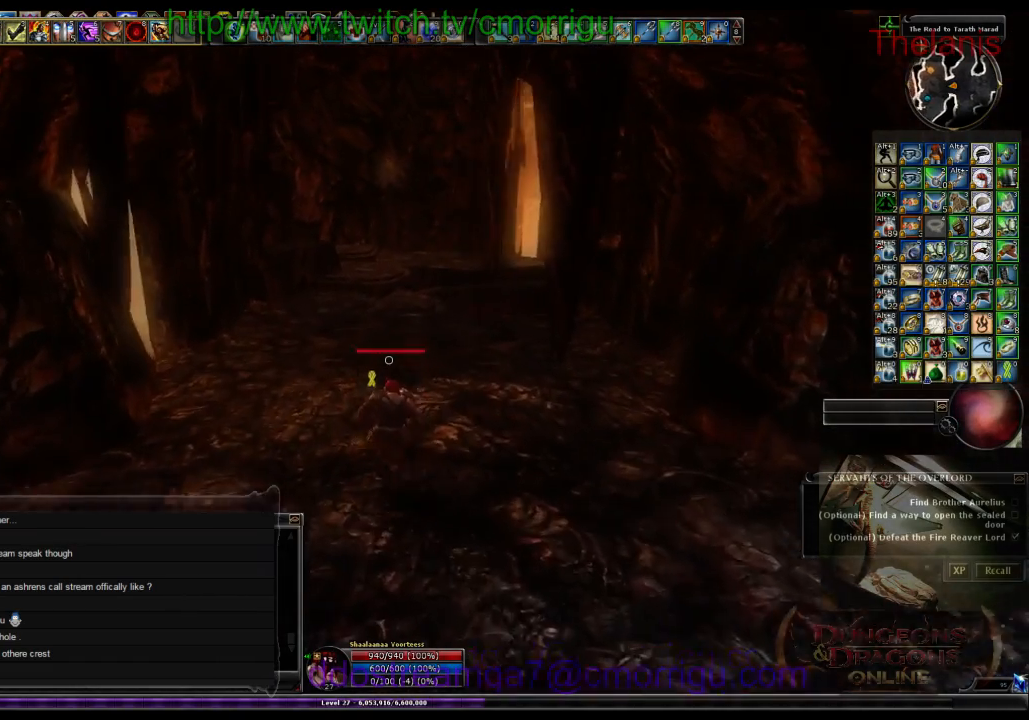
{"keys": ["w"], "events": []}
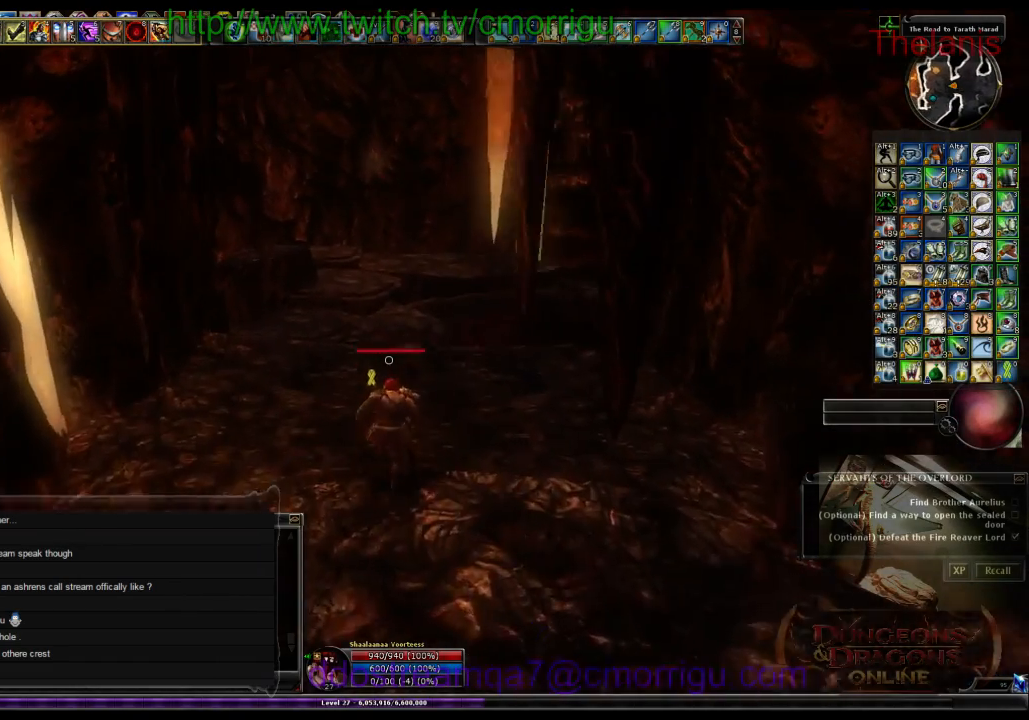
{"keys": [], "events": [[167, "w", "up"]]}
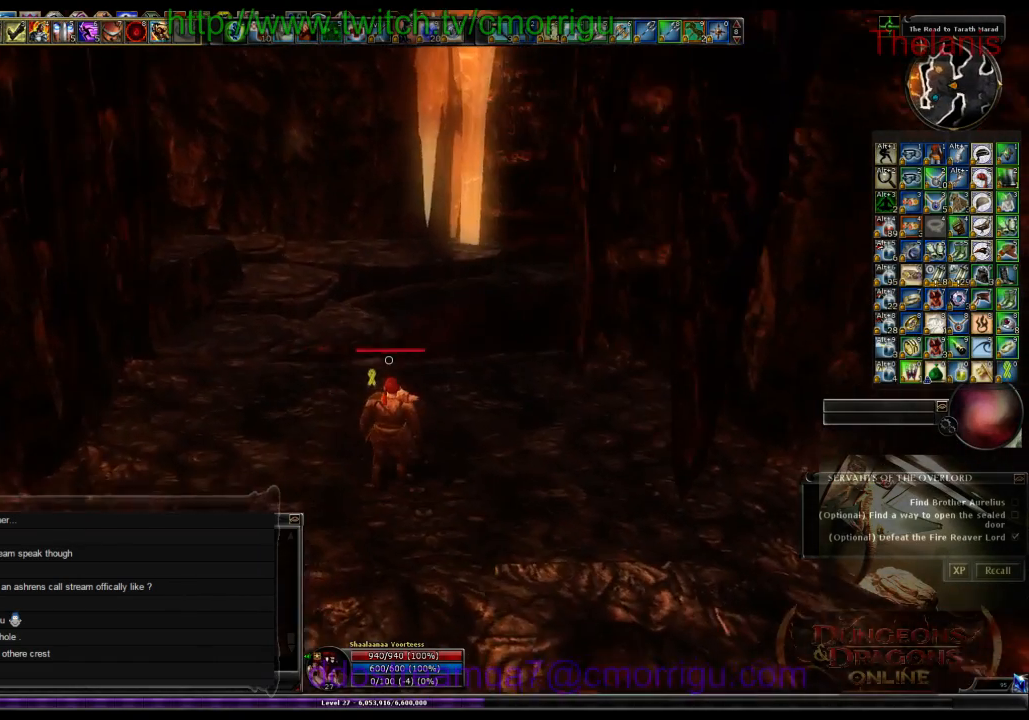
{"keys": ["w"], "events": [[167, "w", "down"]]}
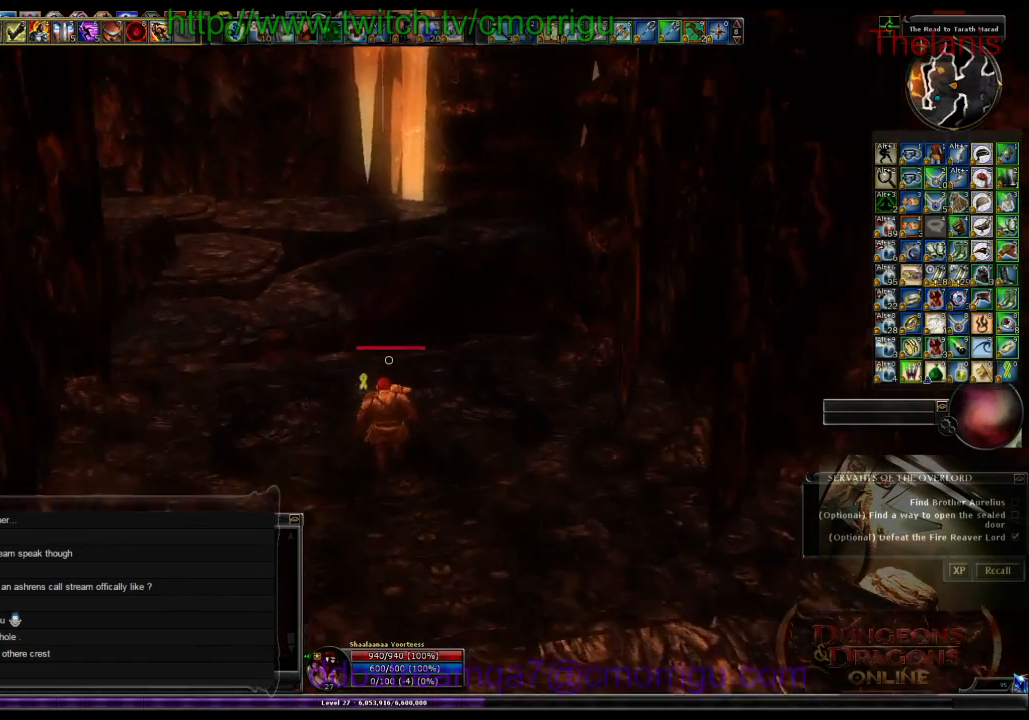
{"keys": [], "events": [[134, "w", "up"]]}
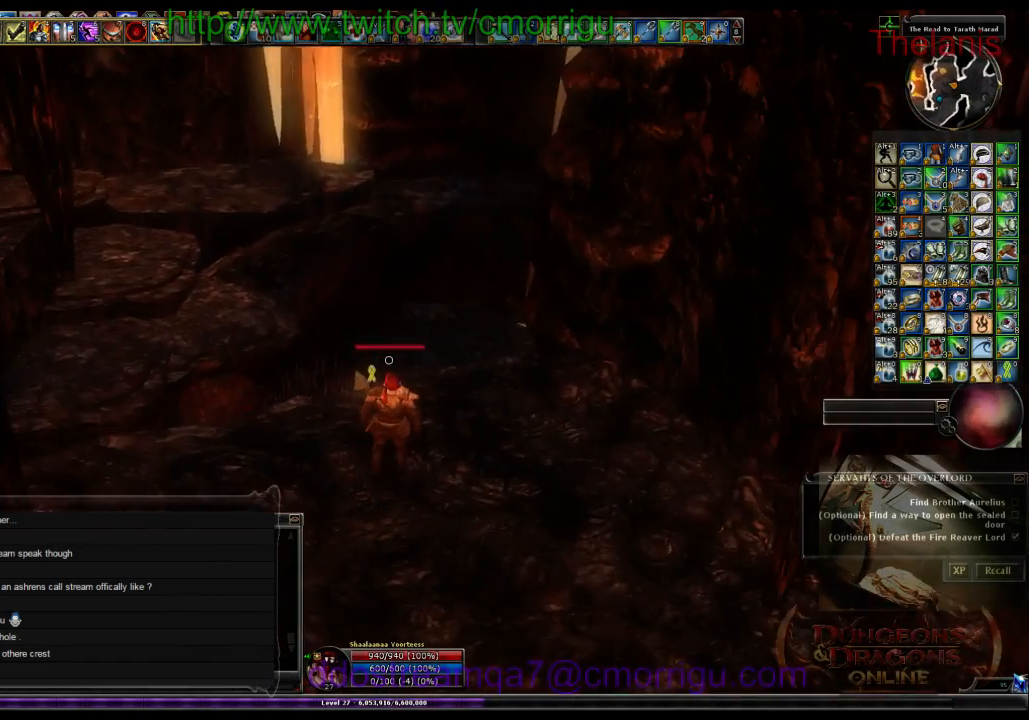
{"keys": [], "events": []}
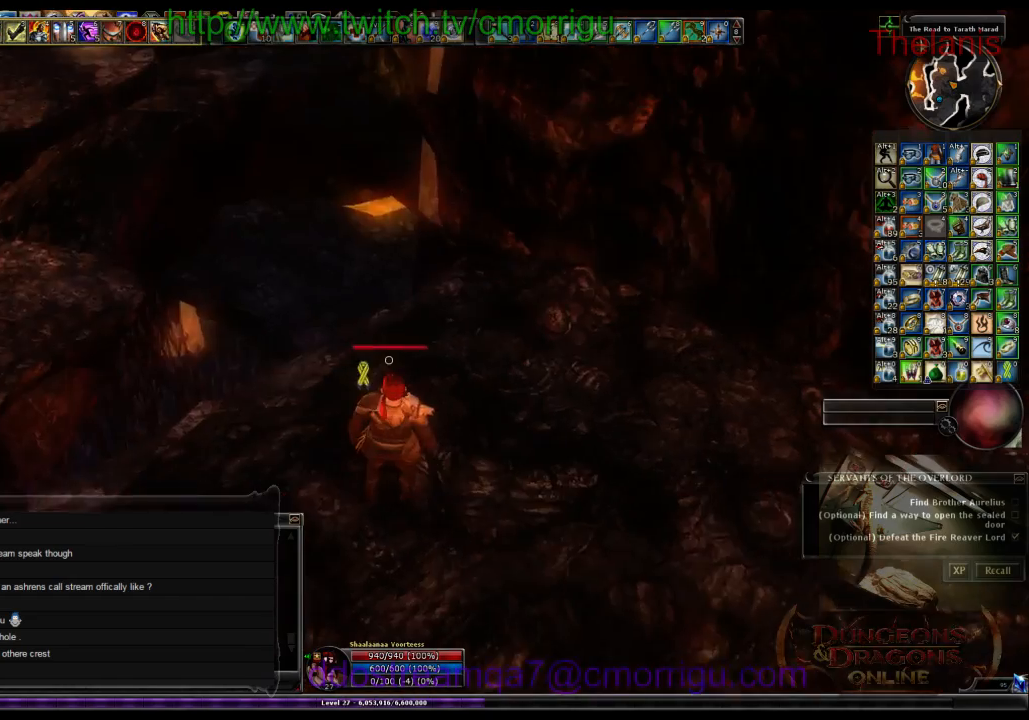
{"keys": [], "events": [[67, "a", "down"], [134, "a", "up"]]}
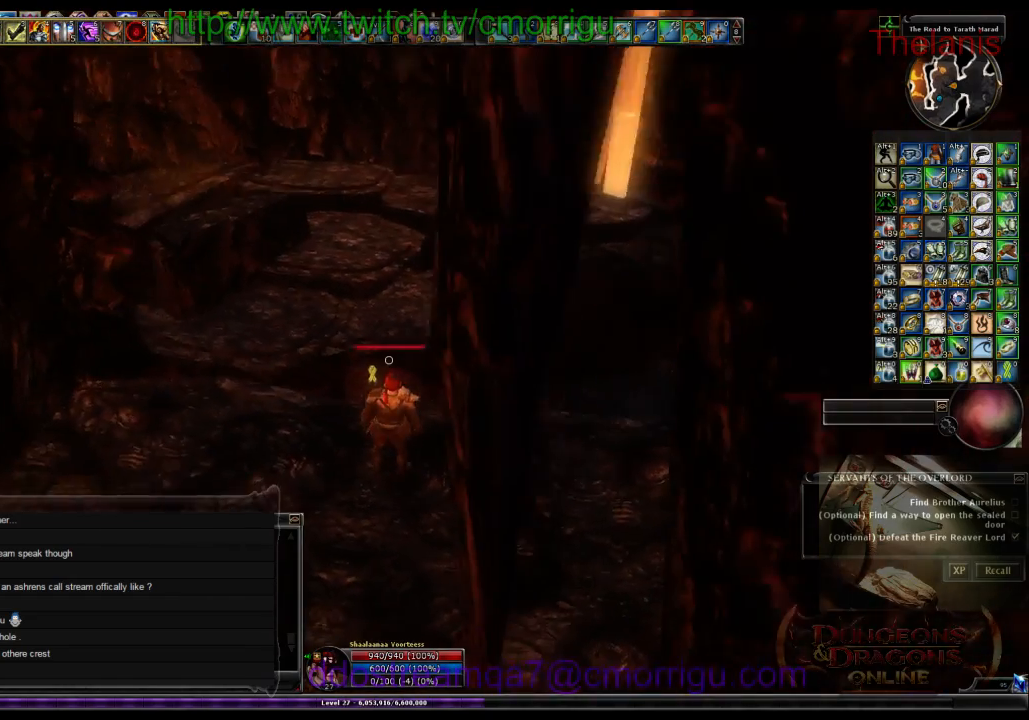
{"keys": ["space", "w"], "events": [[200, "w", "down"], [367, "space", "down"]]}
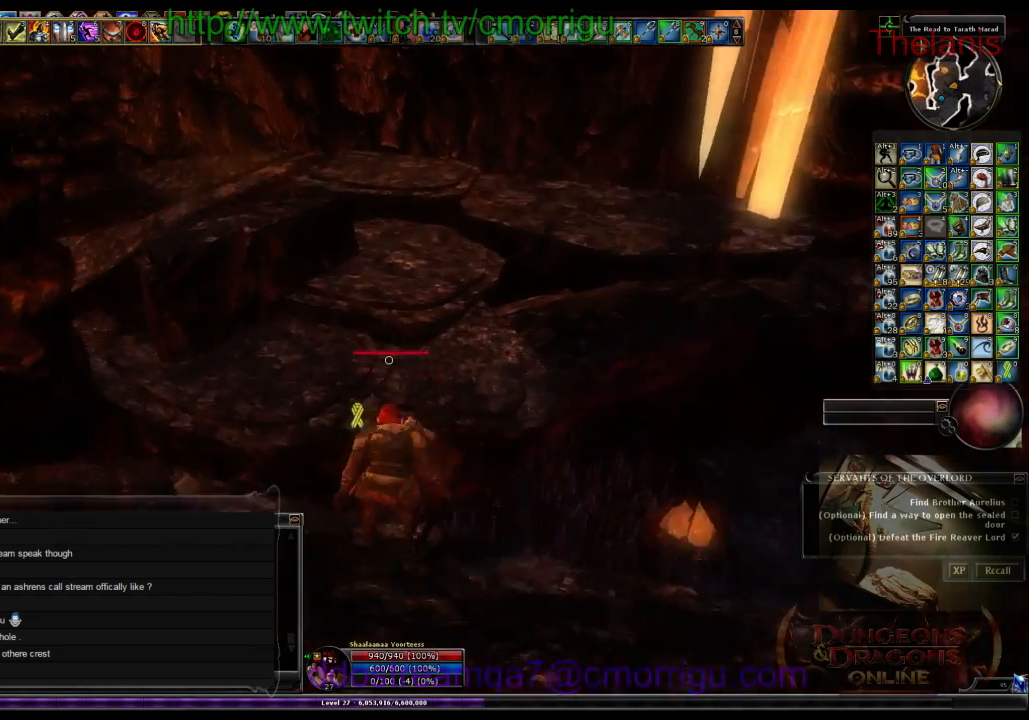
{"keys": ["w"], "events": [[234, "space", "up"]]}
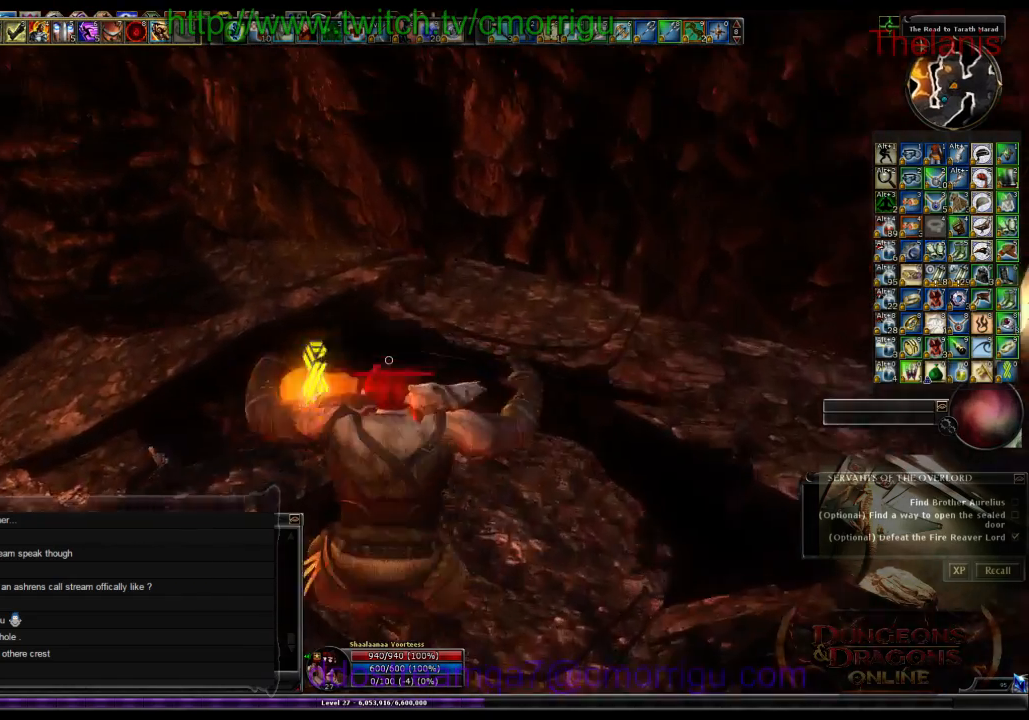
{"keys": ["d"], "events": [[100, "d", "down"], [500, "w", "up"]]}
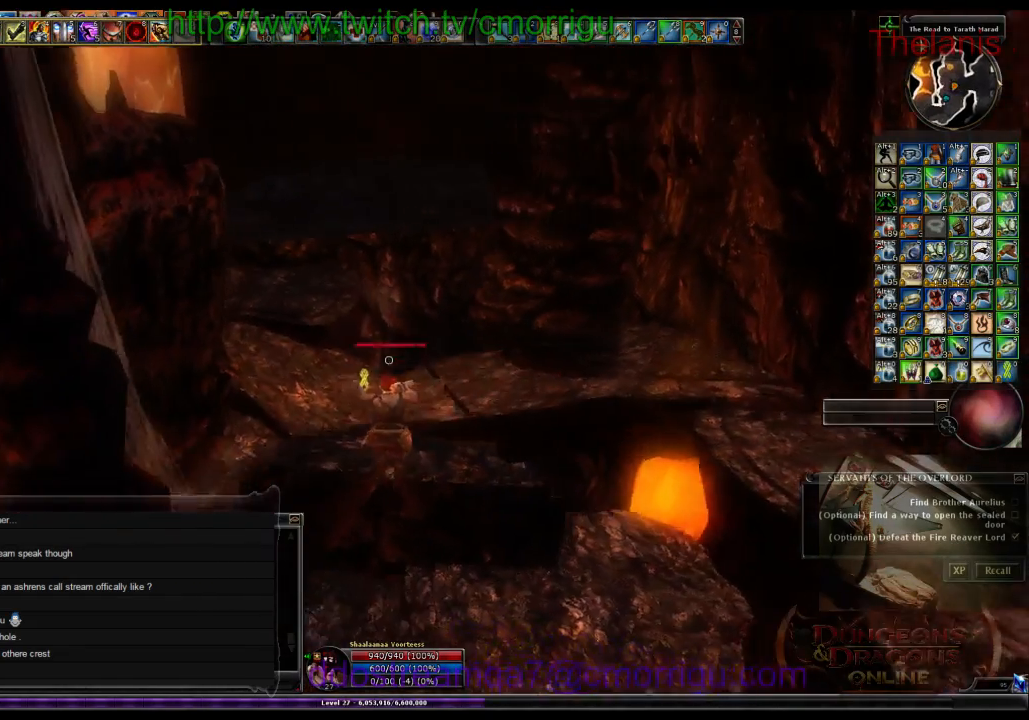
{"keys": [], "events": [[100, "d", "up"]]}
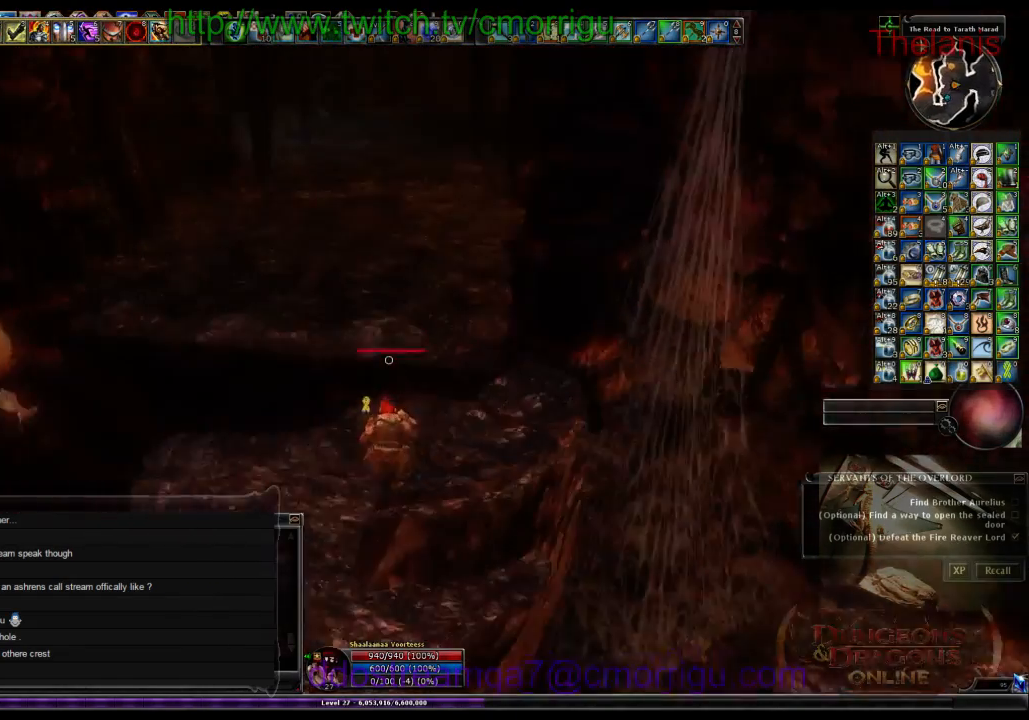
{"keys": [], "events": []}
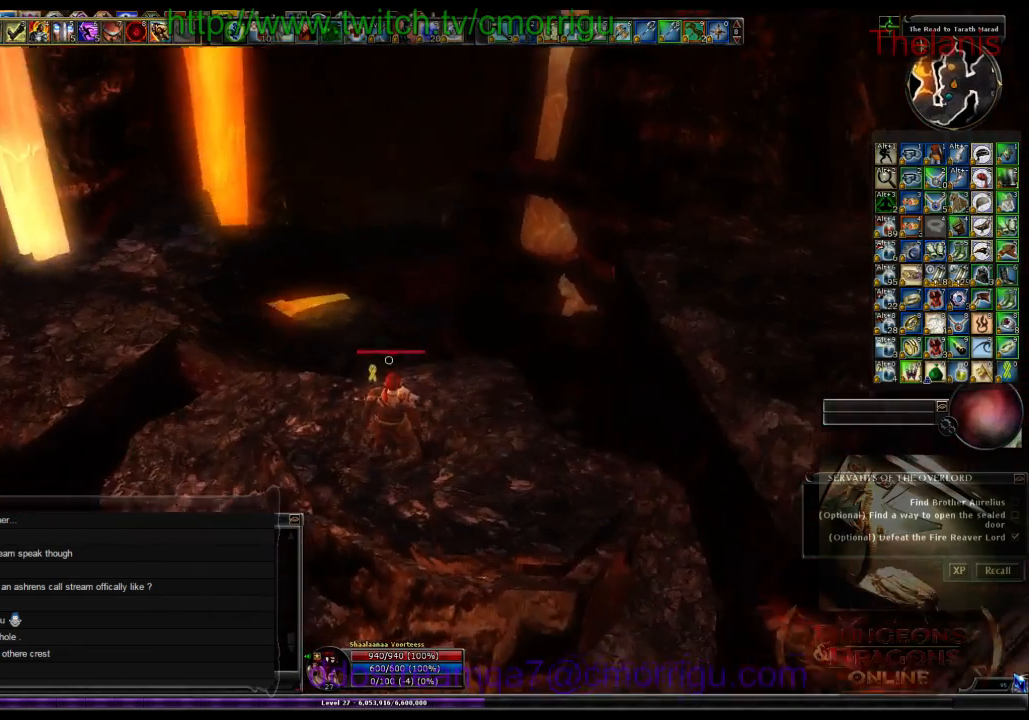
{"keys": [], "events": []}
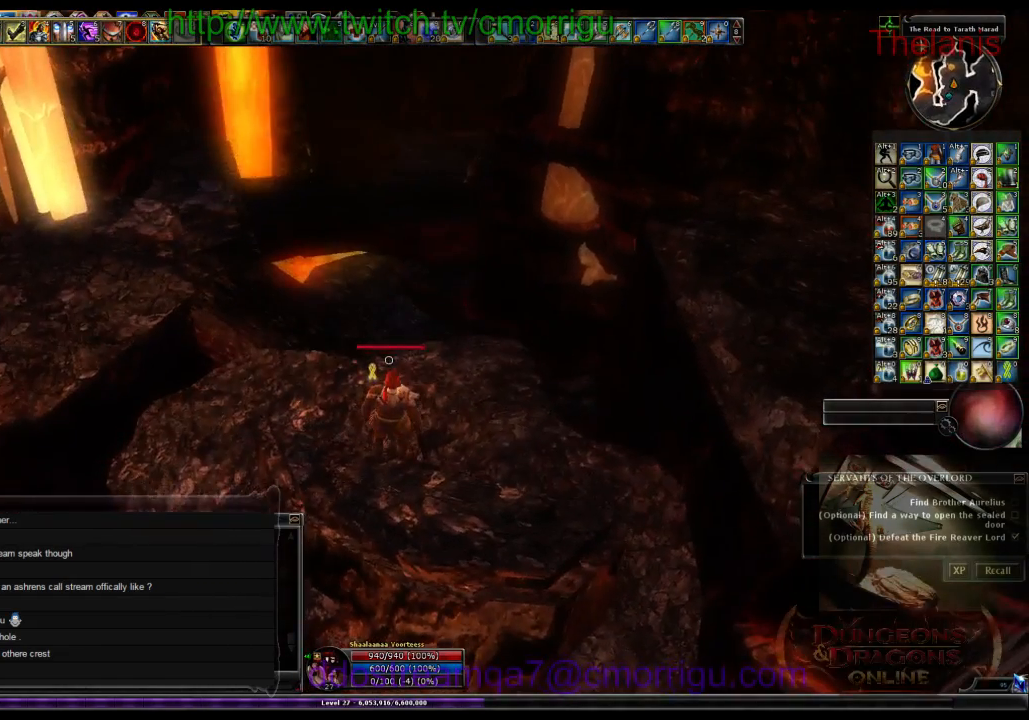
{"keys": [], "events": [[300, "a", "down"], [500, "a", "up"]]}
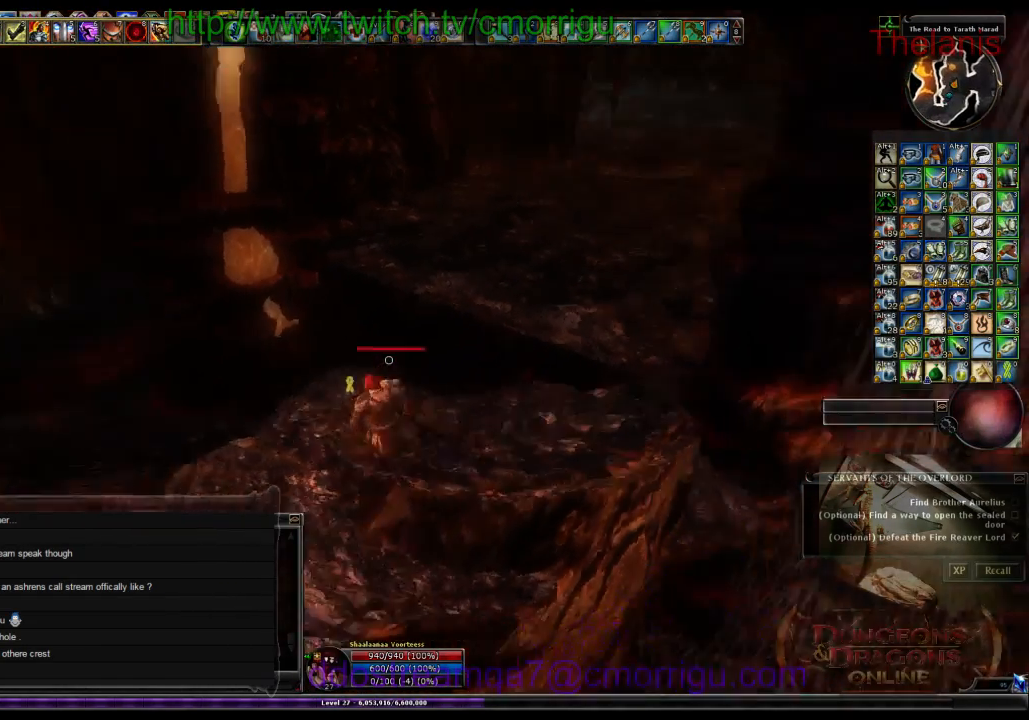
{"keys": [], "events": []}
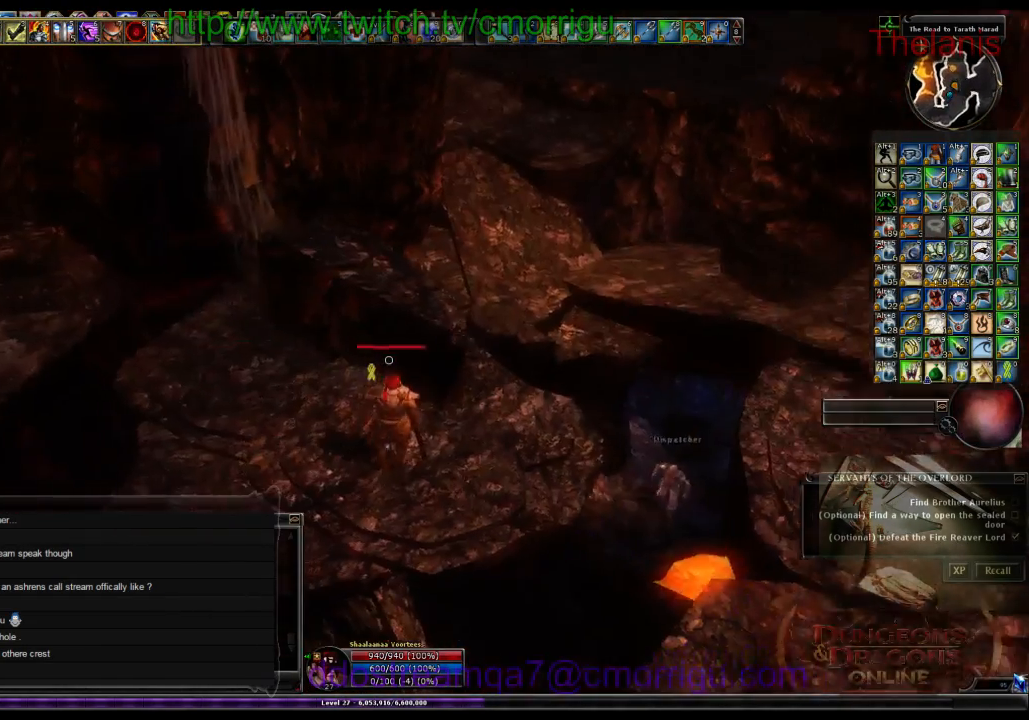
{"keys": [], "events": []}
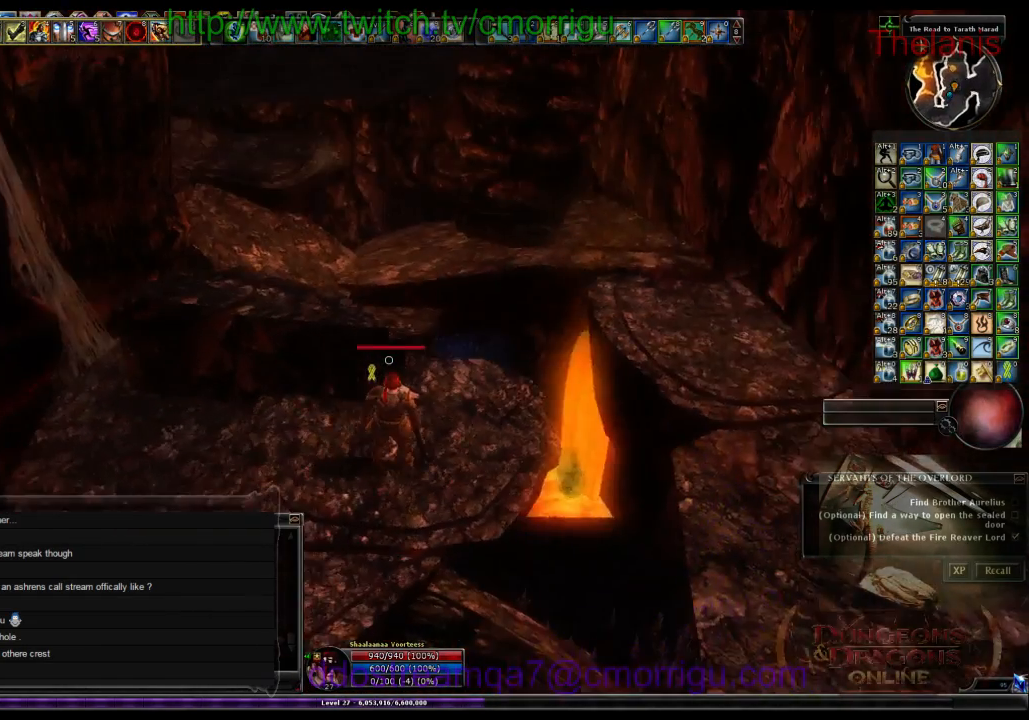
{"keys": ["d"], "events": [[367, "d", "down"]]}
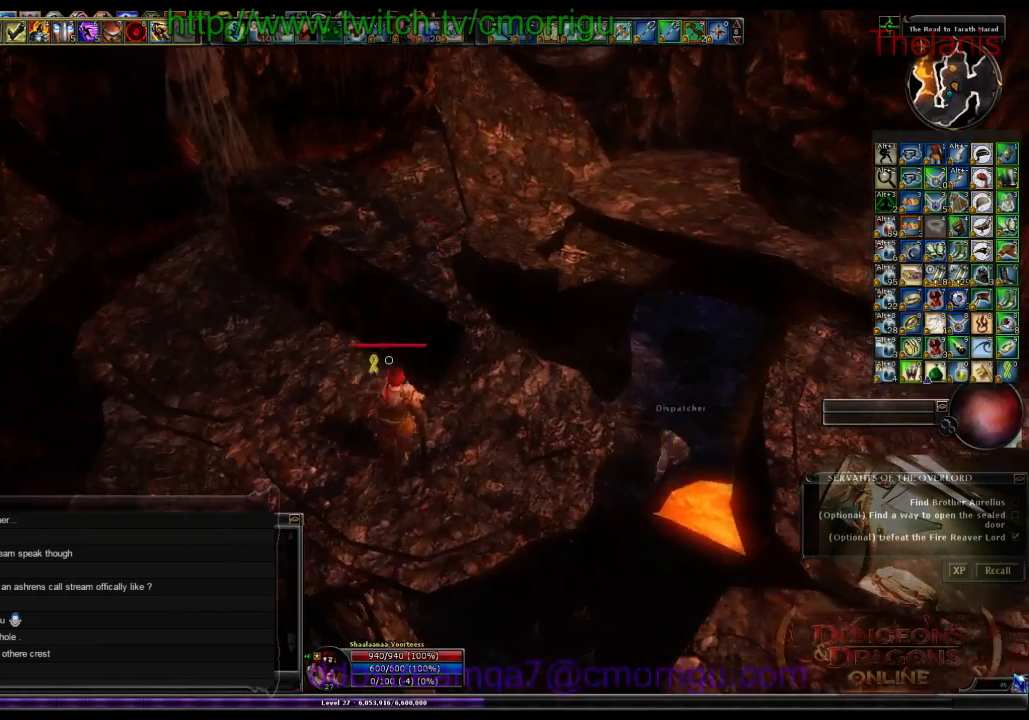
{"keys": [], "events": [[34, "w", "down"], [134, "w", "up"], [167, "d", "up"]]}